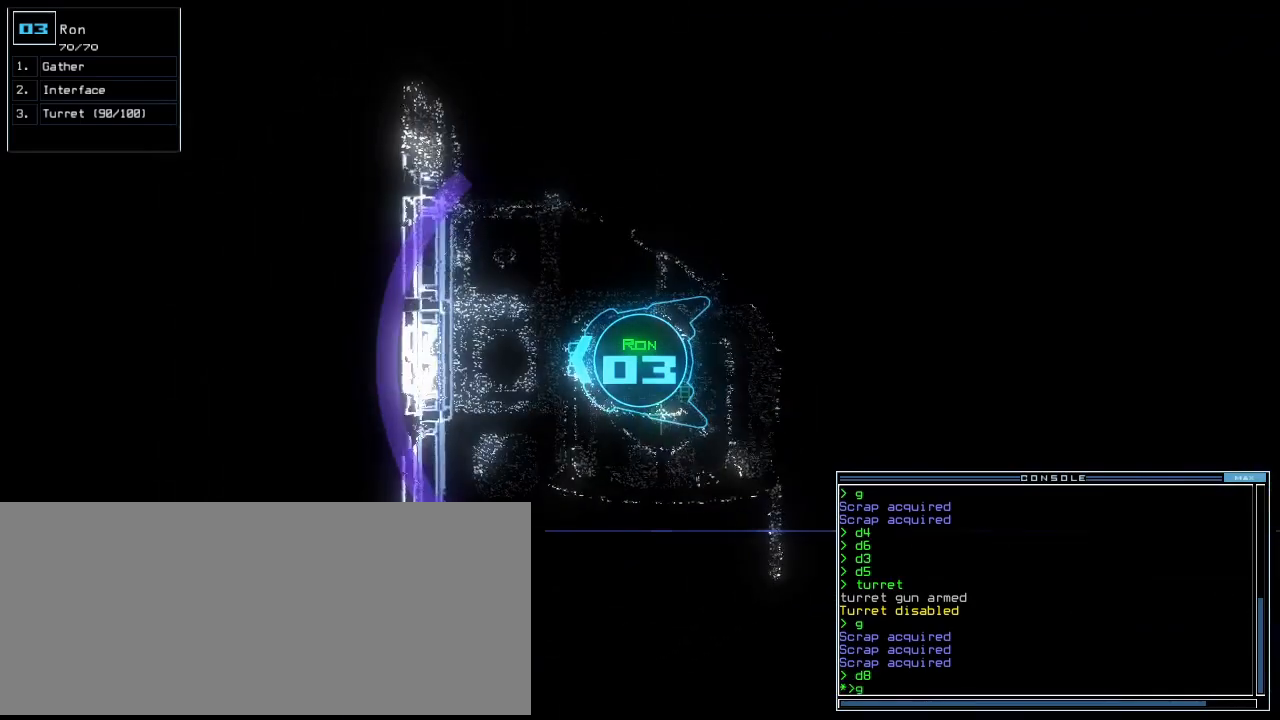
Gameplay with keyboard; each line is a JSON object with the keys held at the frame after it. "events" lists presses ("down") and releases ("up") of ".", "0", "1", "2", "3", "4", "5", "6", "7", "8", "9", "a", "b", "backspace", "c", "caps_lock", "comma", "ctrl_l", "ctrl_r", "d", "down", "e", "equals", "escape", "f", "f8", "g", "h", "i", "j", "k", "l", "left", "minus", "n", "o", "p", "q", "quote", "r", "return", "right", "s", "semicolon", "shift_l", "shift_r", "space", "t", "tab", "tilde", "u", "up", "v", "w", "x", "y" and "z" between this image and that frame as [ms after this image, input, new state], when the widget could be followed in between. No other keys are recorded. Mouse input is not recorded. Not read: m.
{"keys": [], "events": []}
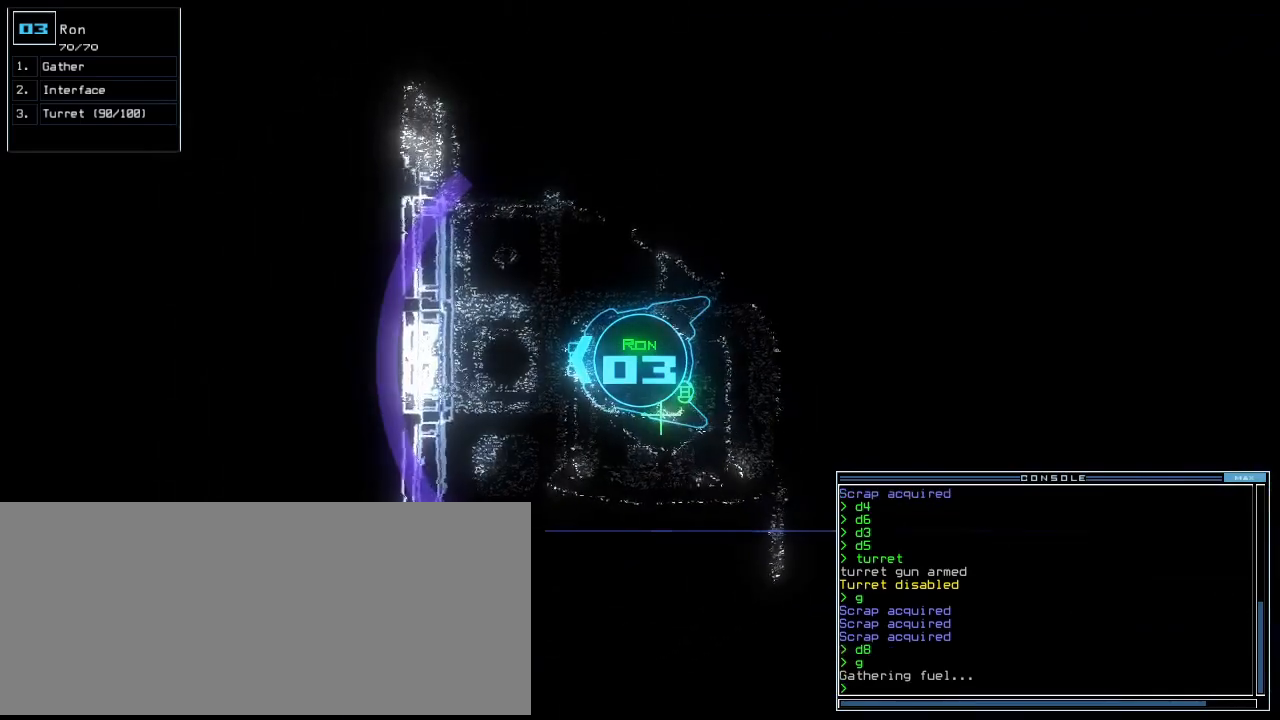
{"keys": [], "events": []}
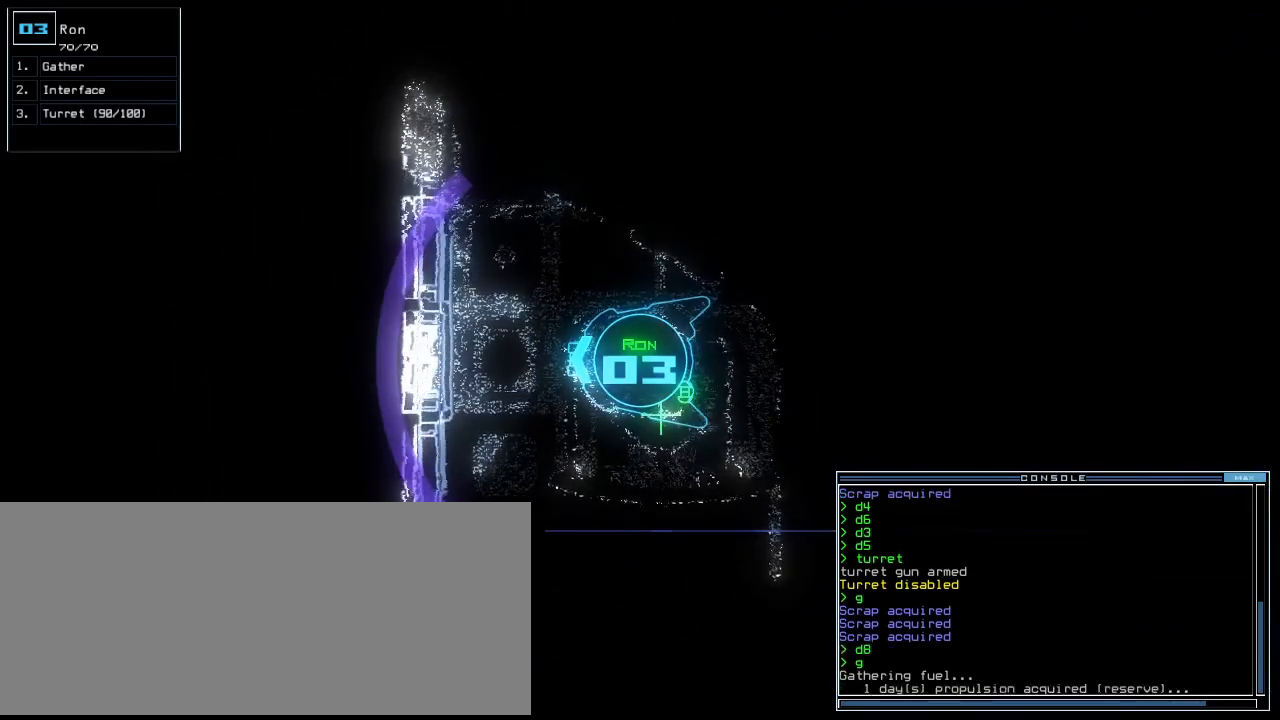
{"keys": [], "events": []}
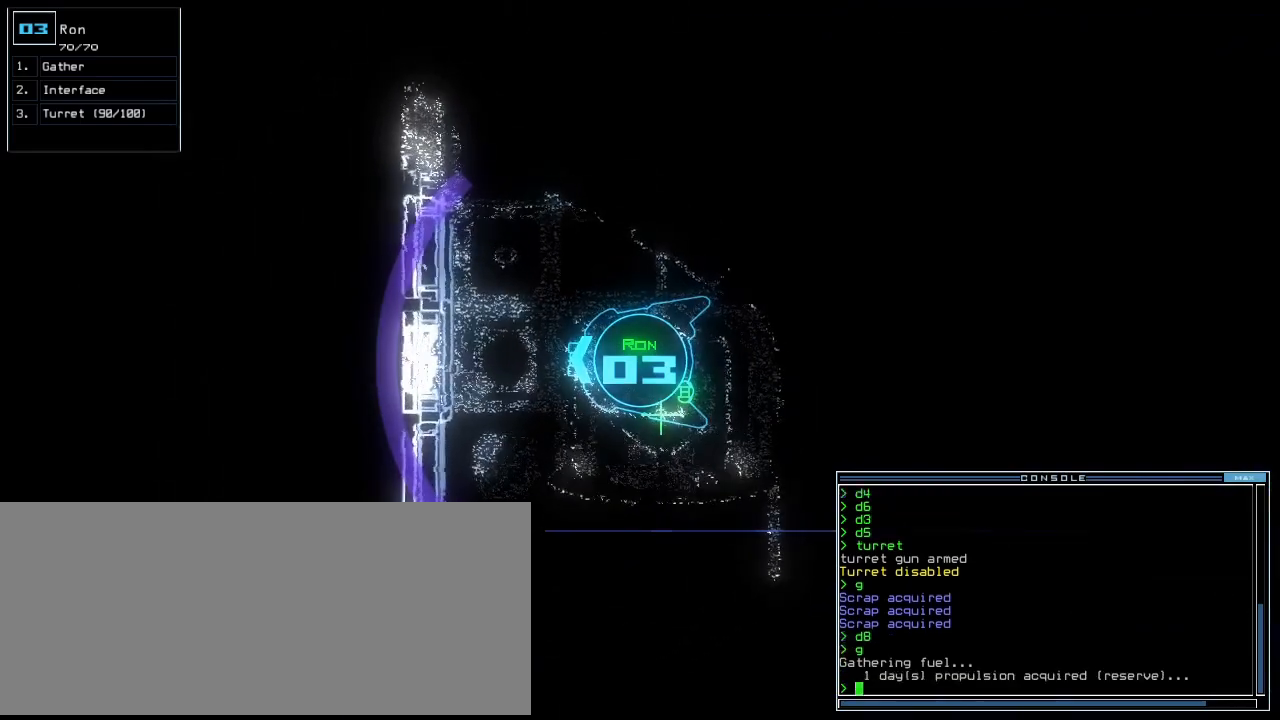
{"keys": [], "events": []}
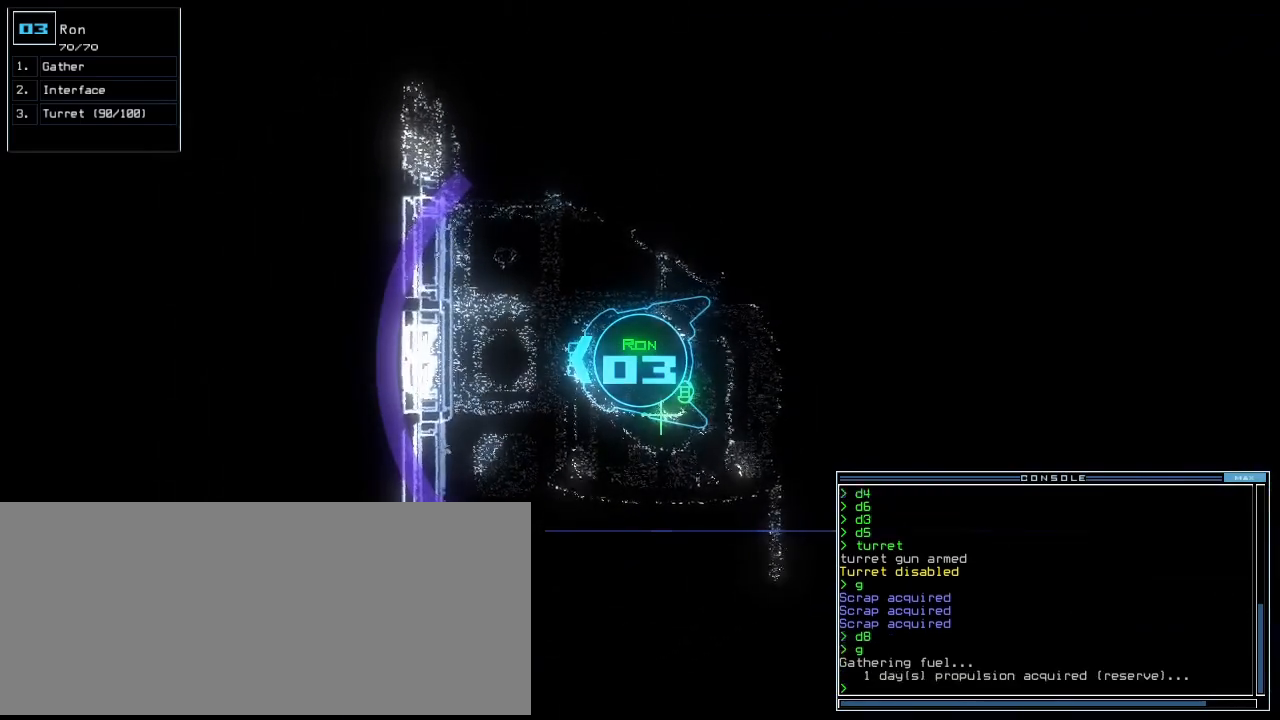
{"keys": [], "events": []}
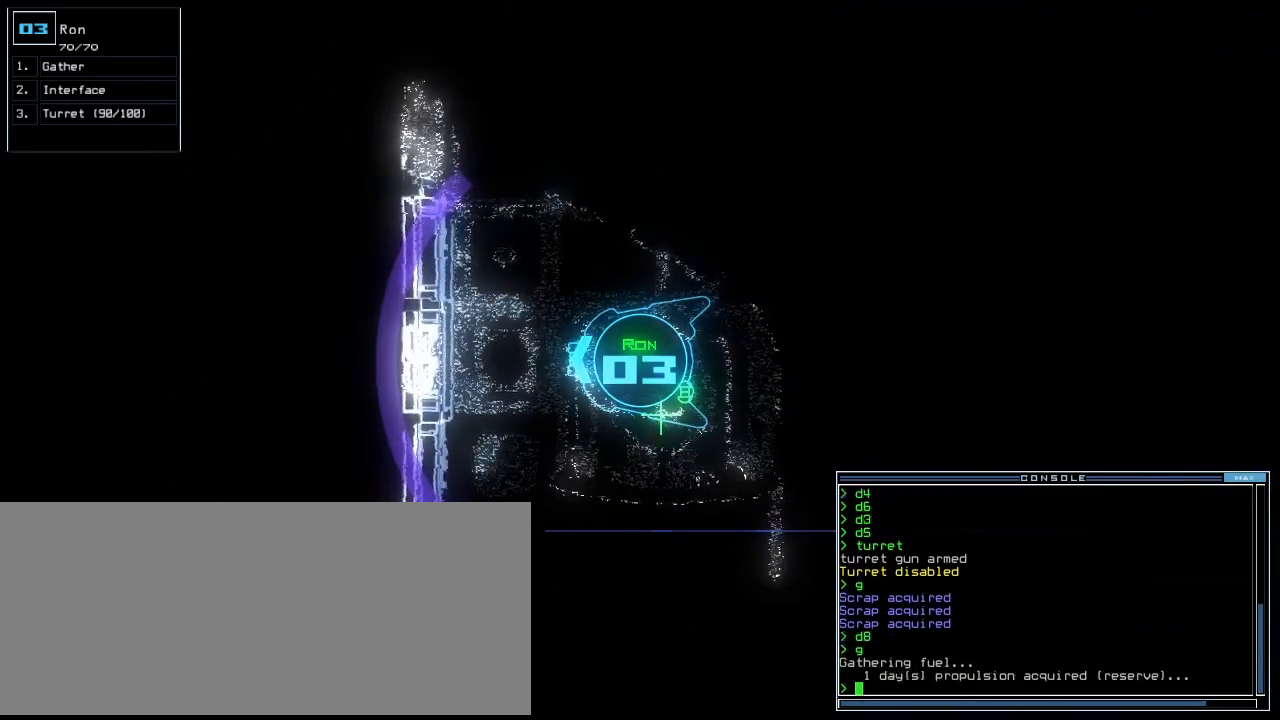
{"keys": [], "events": []}
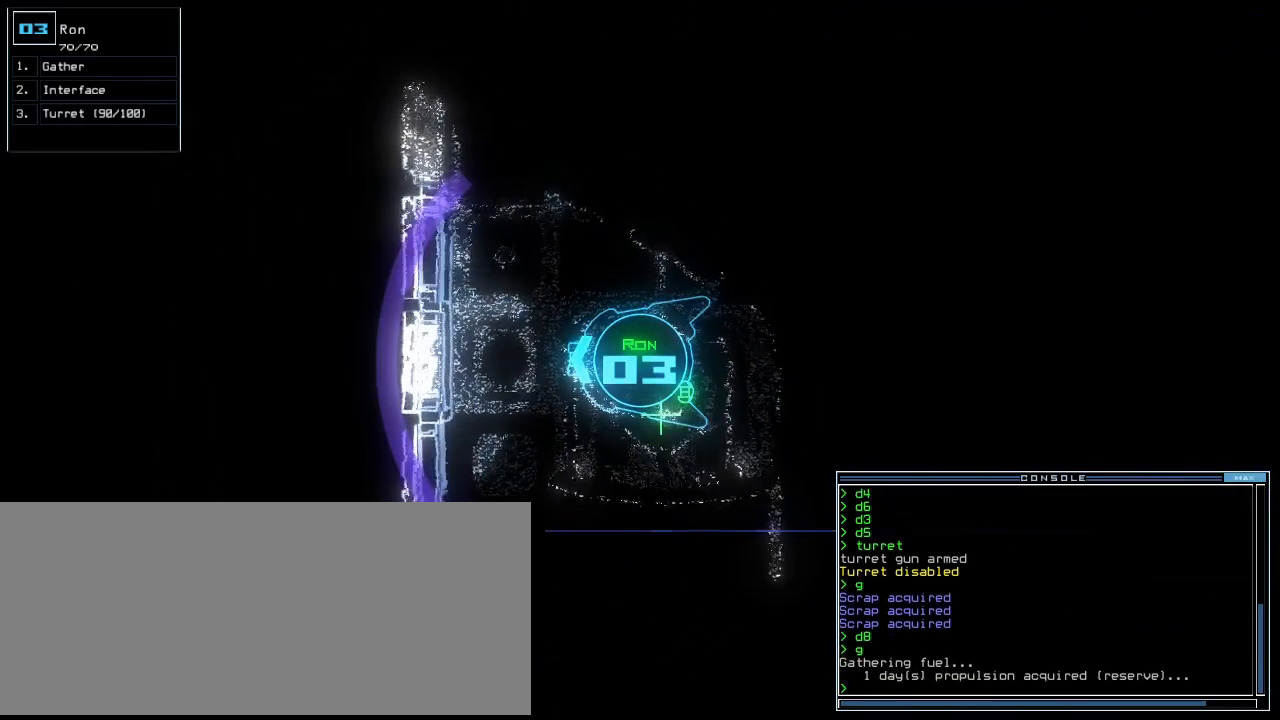
{"keys": ["right", "up"], "events": [[240, "right", "down"], [320, "up", "down"]]}
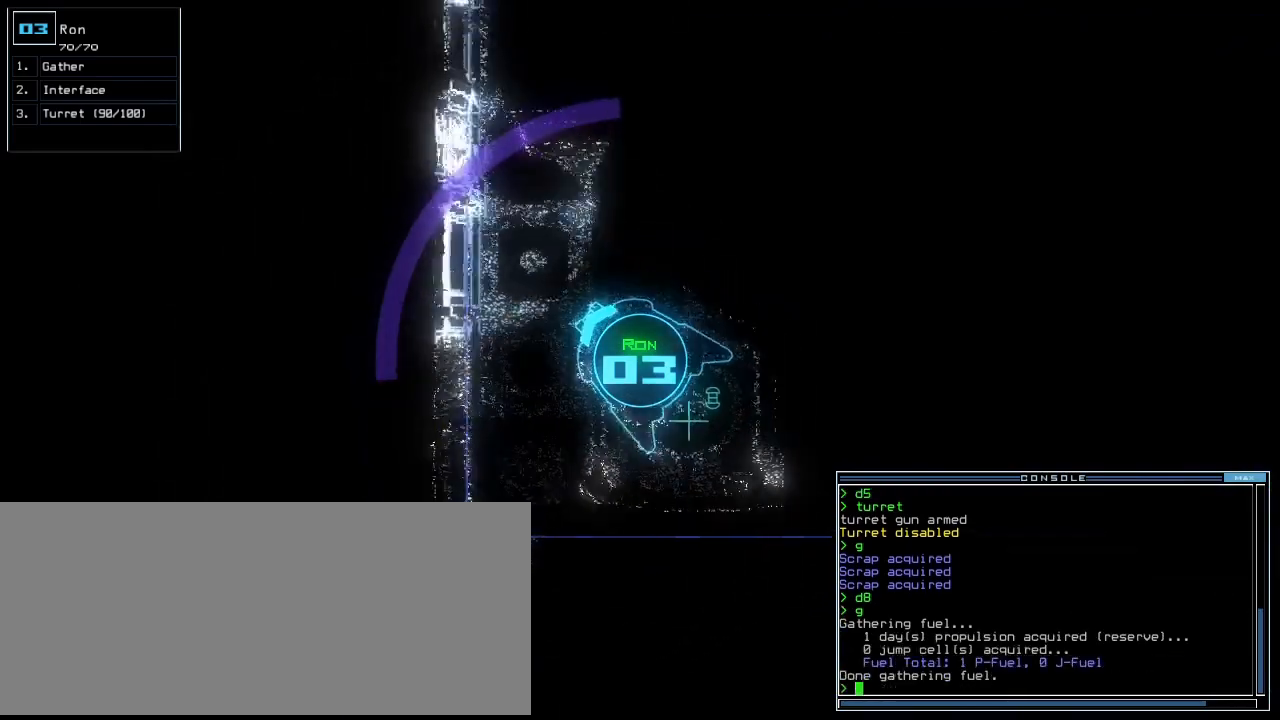
{"keys": ["right", "up"], "events": [[300, "t", "down"], [380, "t", "up"]]}
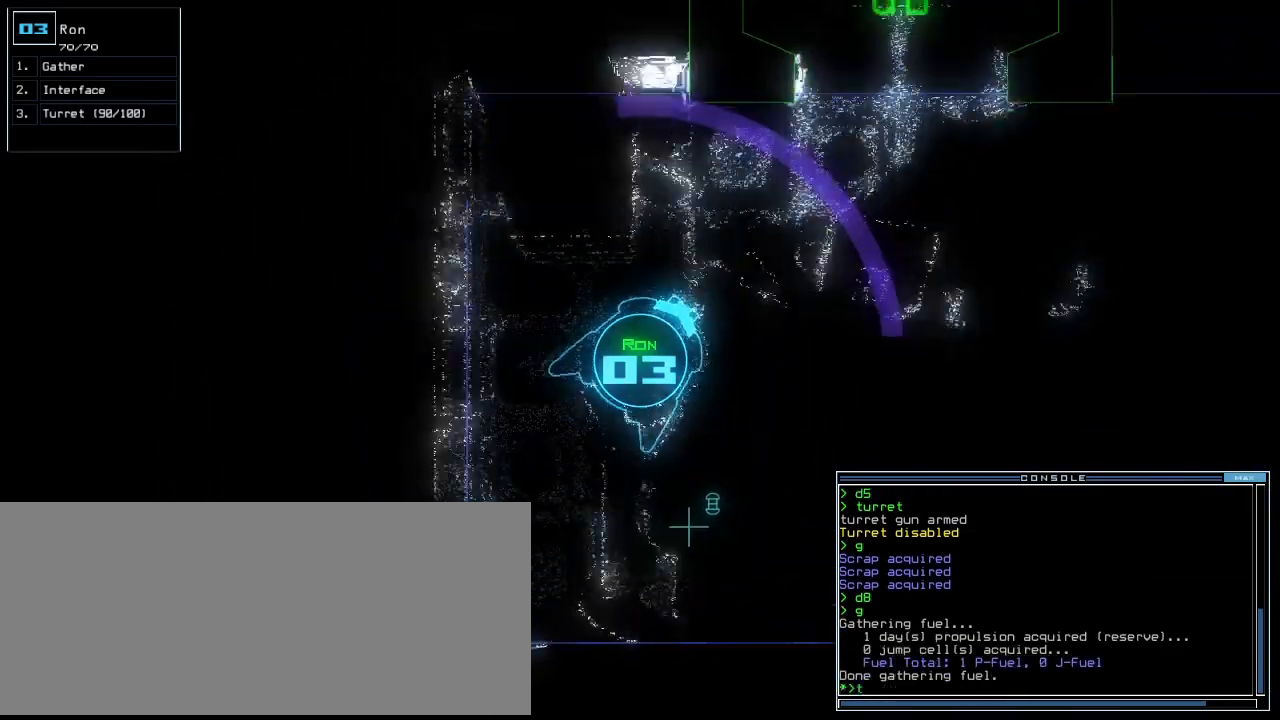
{"keys": ["up"], "events": [[40, "y", "down"], [100, "y", "up"], [120, "right", "up"], [340, "semicolon", "down"], [440, "semicolon", "up"]]}
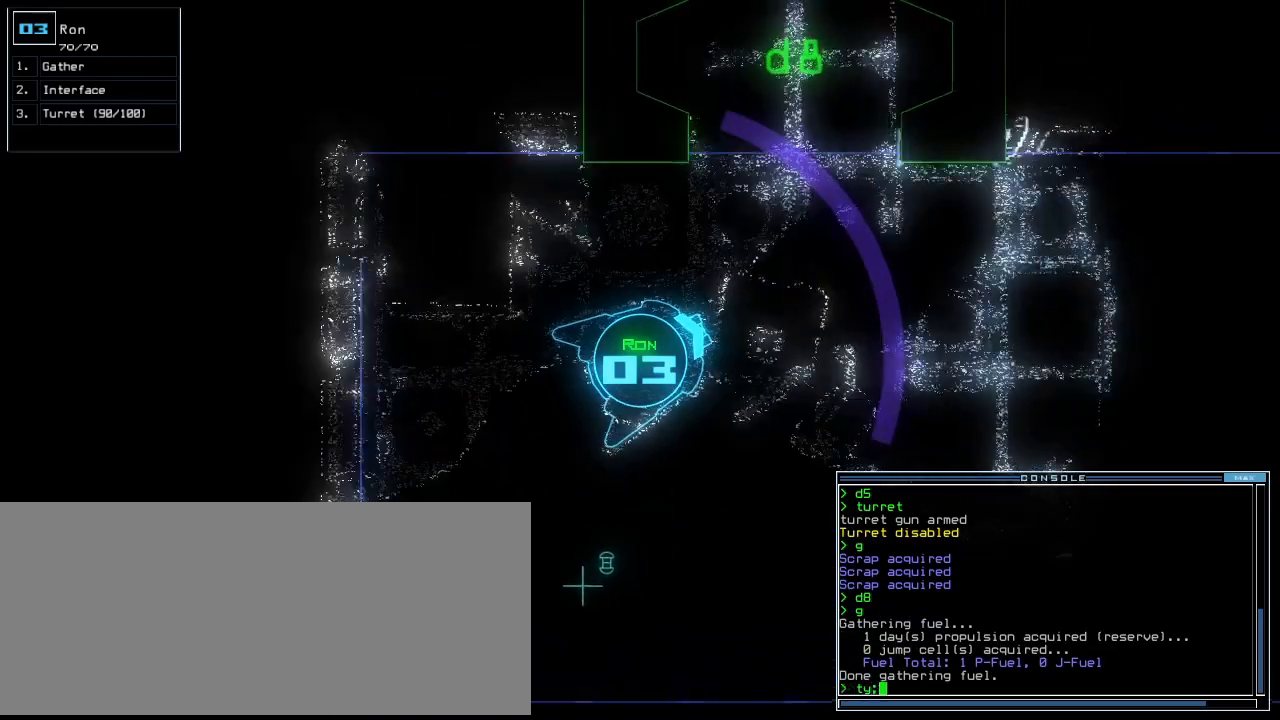
{"keys": ["o", "up"], "events": [[480, "o", "down"]]}
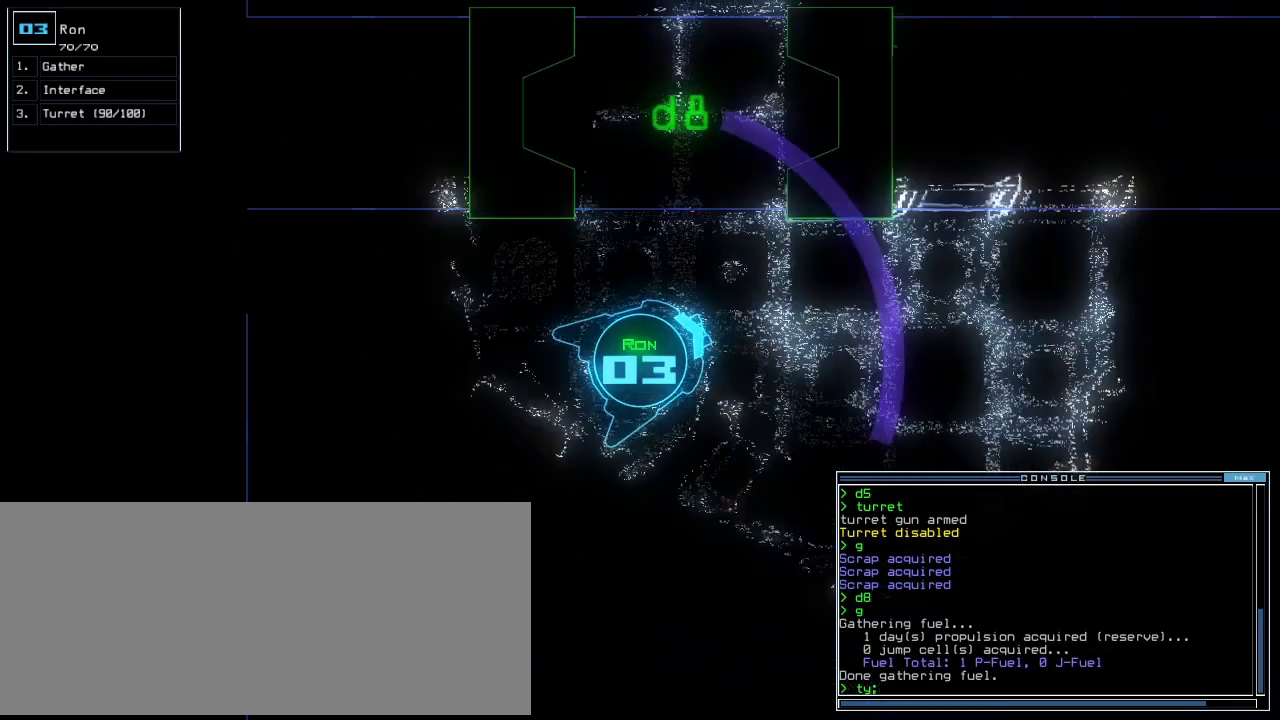
{"keys": ["up"], "events": [[40, "left", "down"], [80, "o", "up"], [100, "u", "down"], [180, "u", "up"], [240, "left", "up"], [300, "left", "down"], [500, "left", "up"]]}
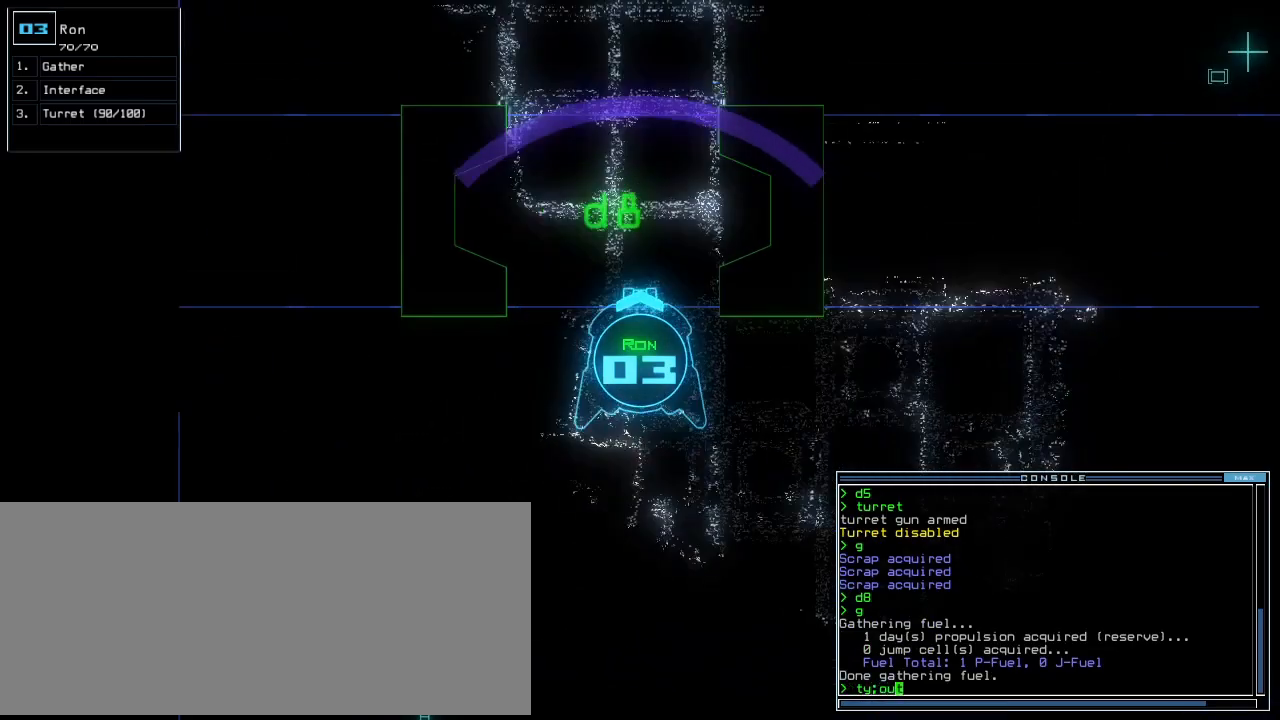
{"keys": ["right", "up"], "events": [[480, "right", "down"]]}
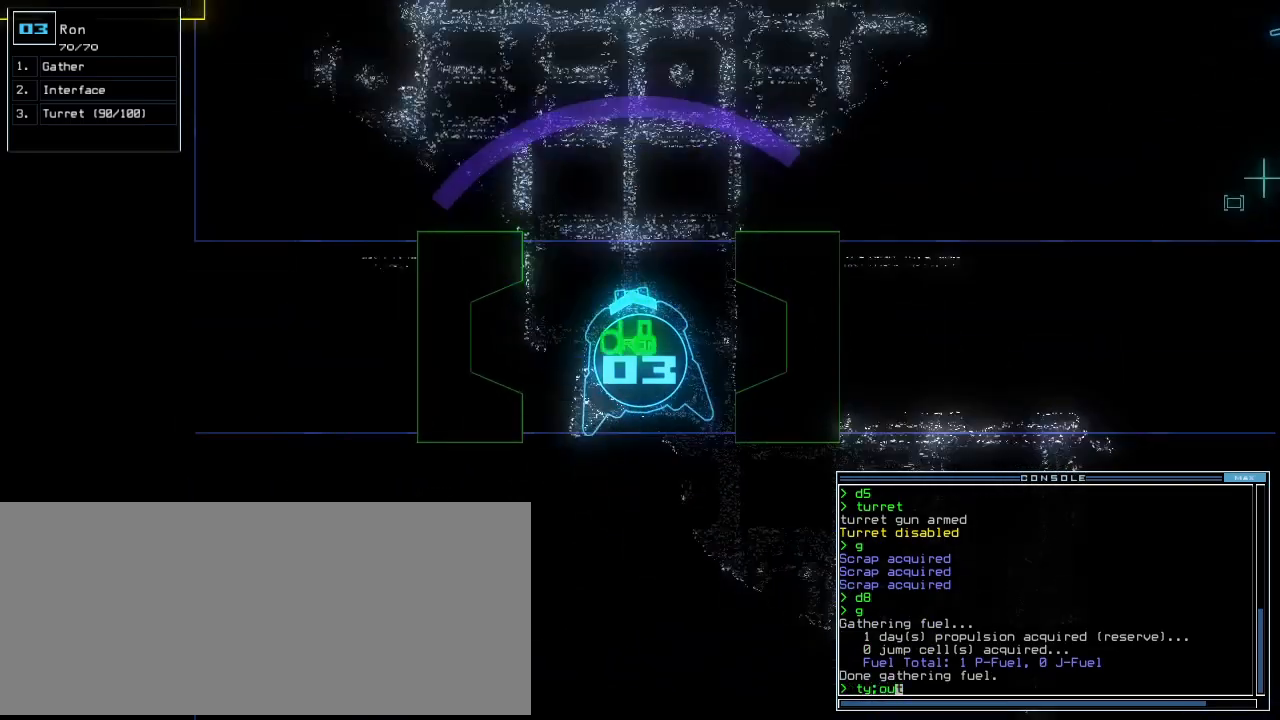
{"keys": ["return"], "events": [[40, "right", "up"], [420, "up", "up"], [460, "return", "down"]]}
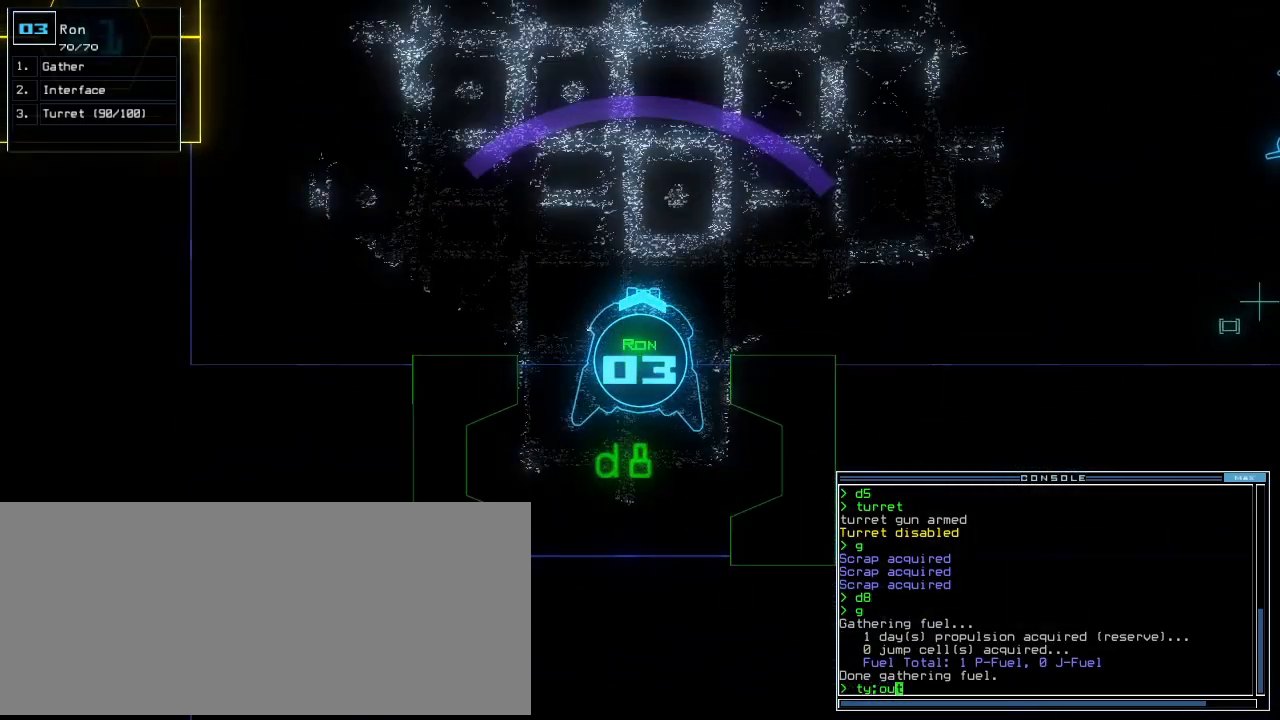
{"keys": [], "events": [[20, "return", "up"]]}
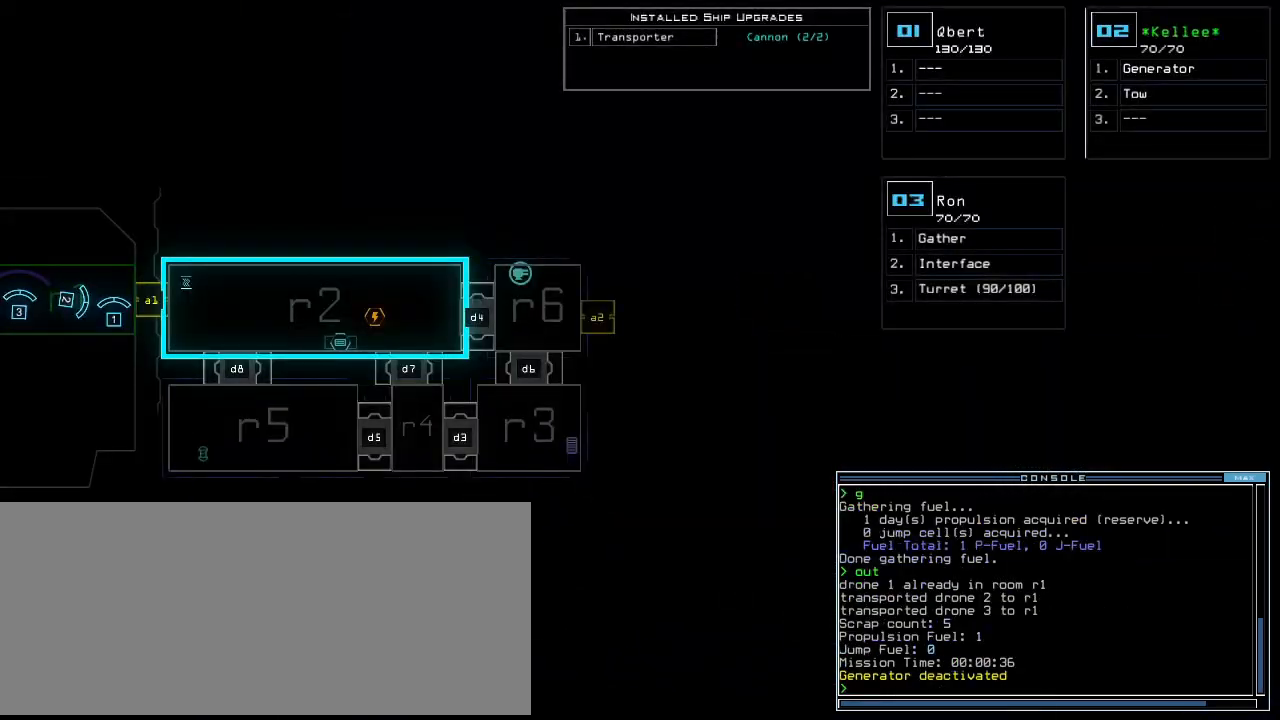
{"keys": [], "events": []}
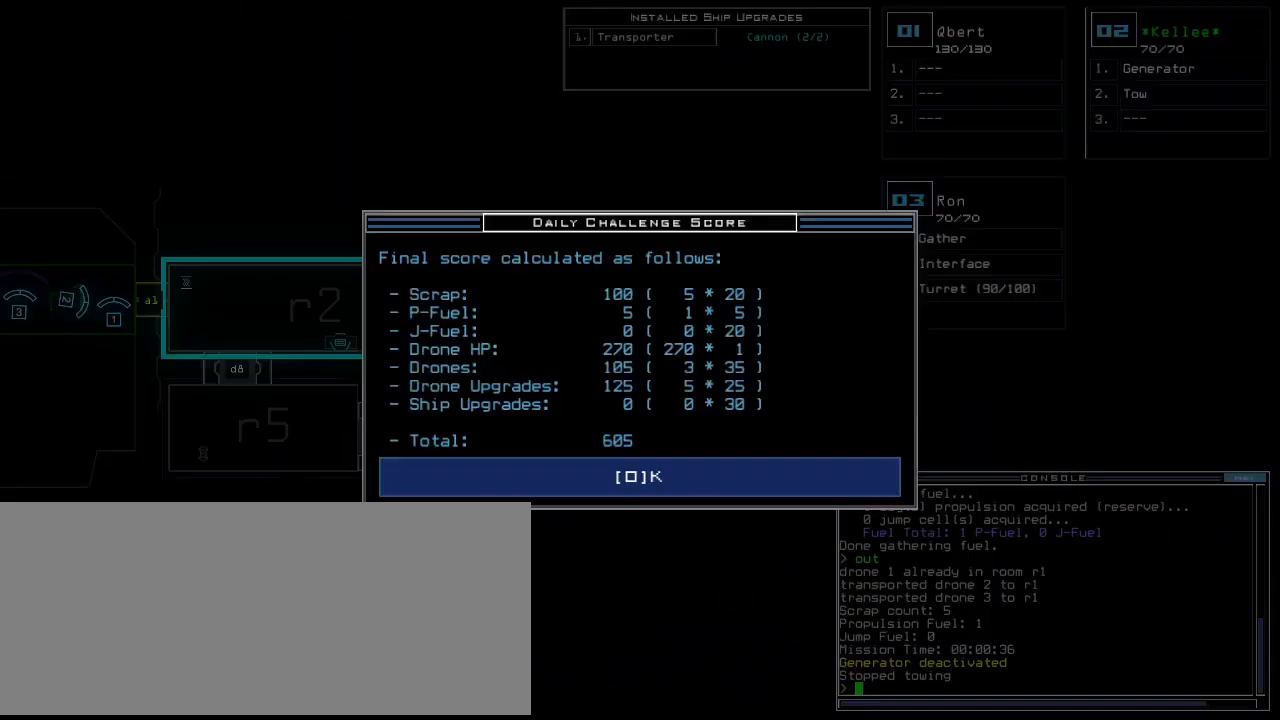
{"keys": [], "events": []}
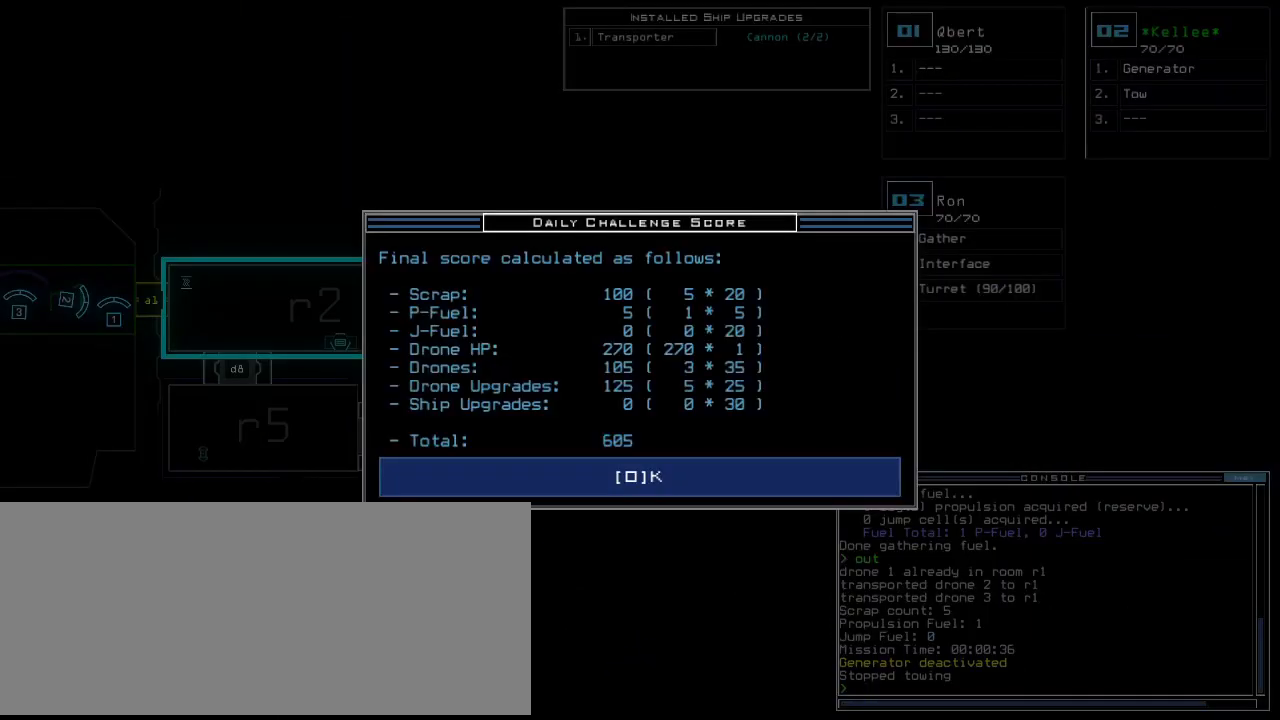
{"keys": [], "events": [[60, "space", "down"], [120, "space", "up"]]}
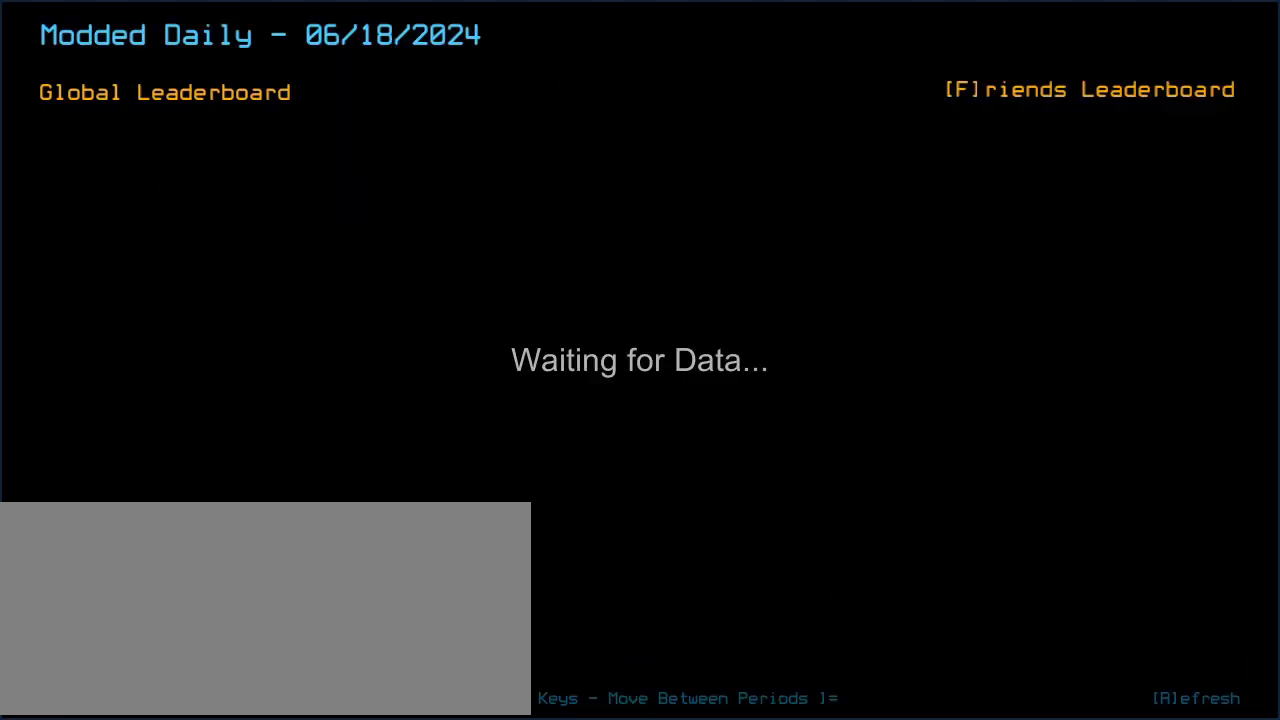
{"keys": [], "events": []}
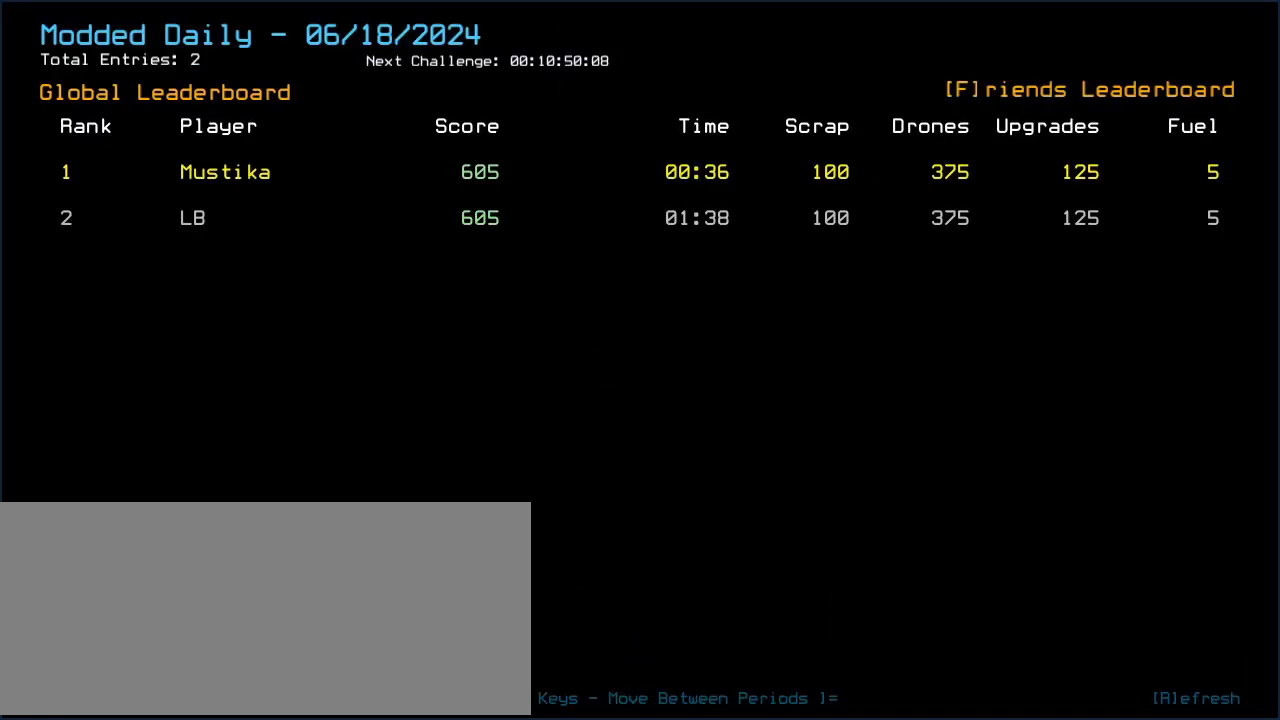
{"keys": [], "events": []}
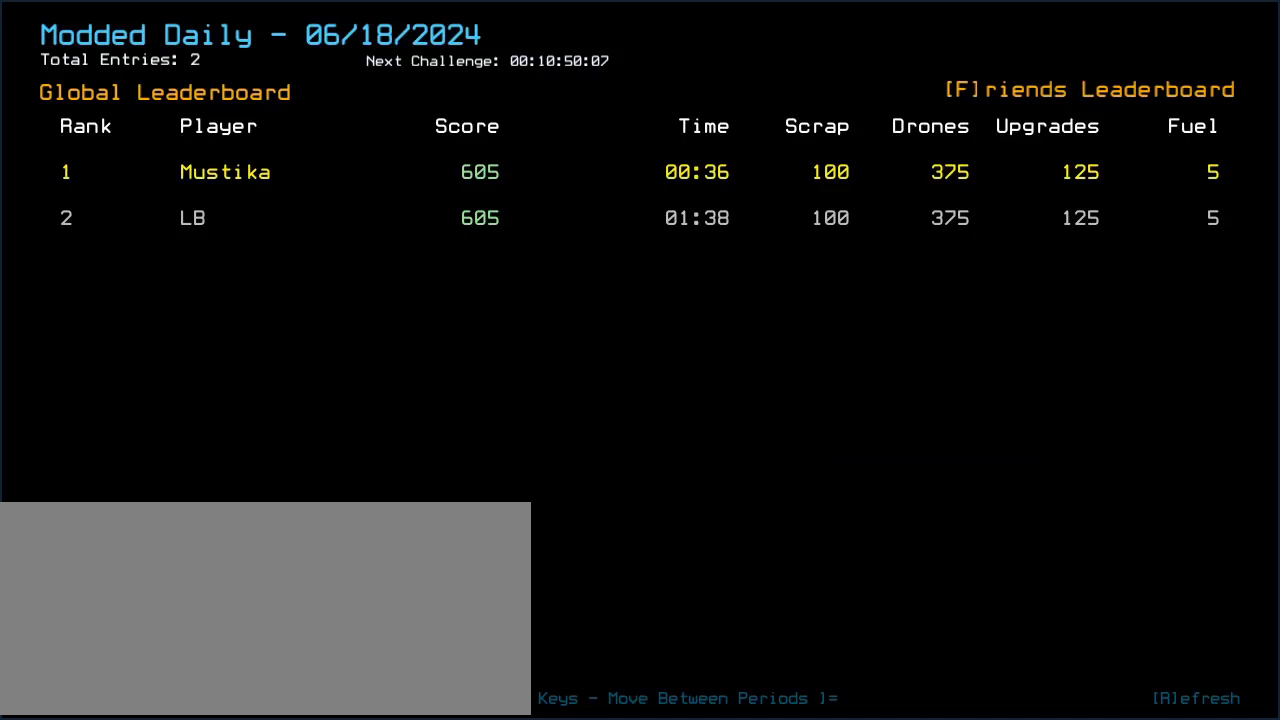
{"keys": [], "events": []}
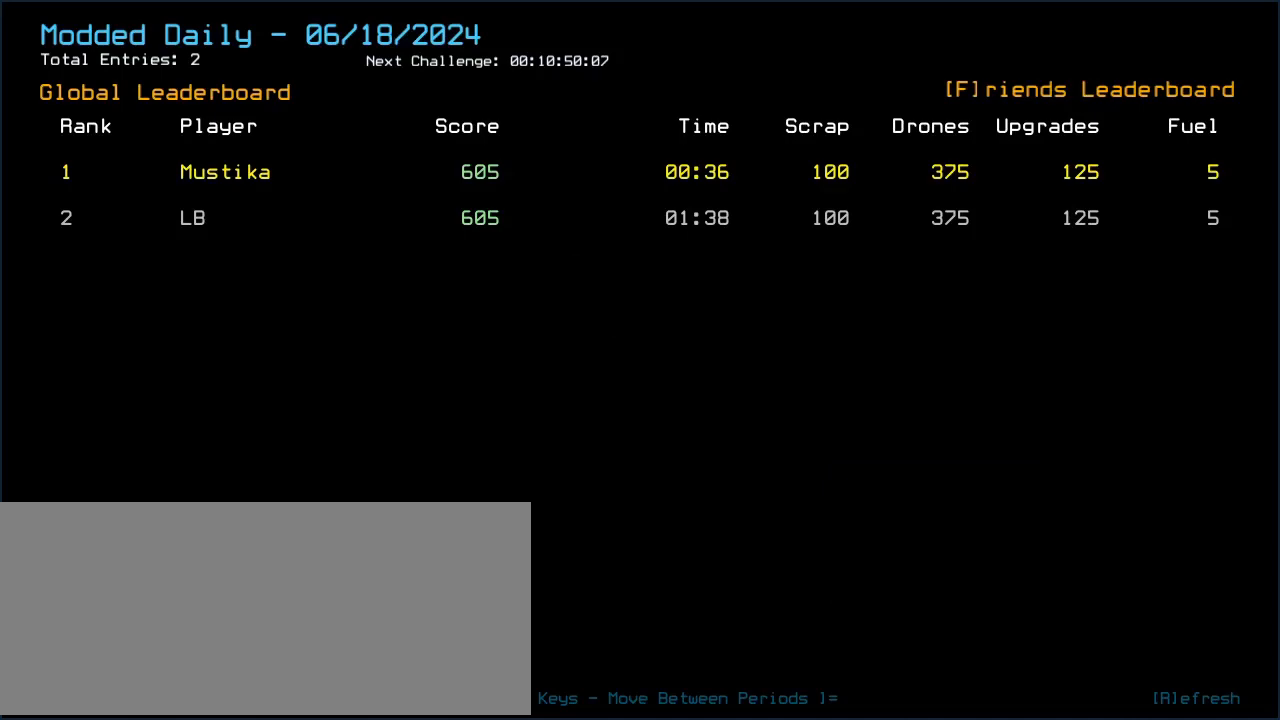
{"keys": [], "events": []}
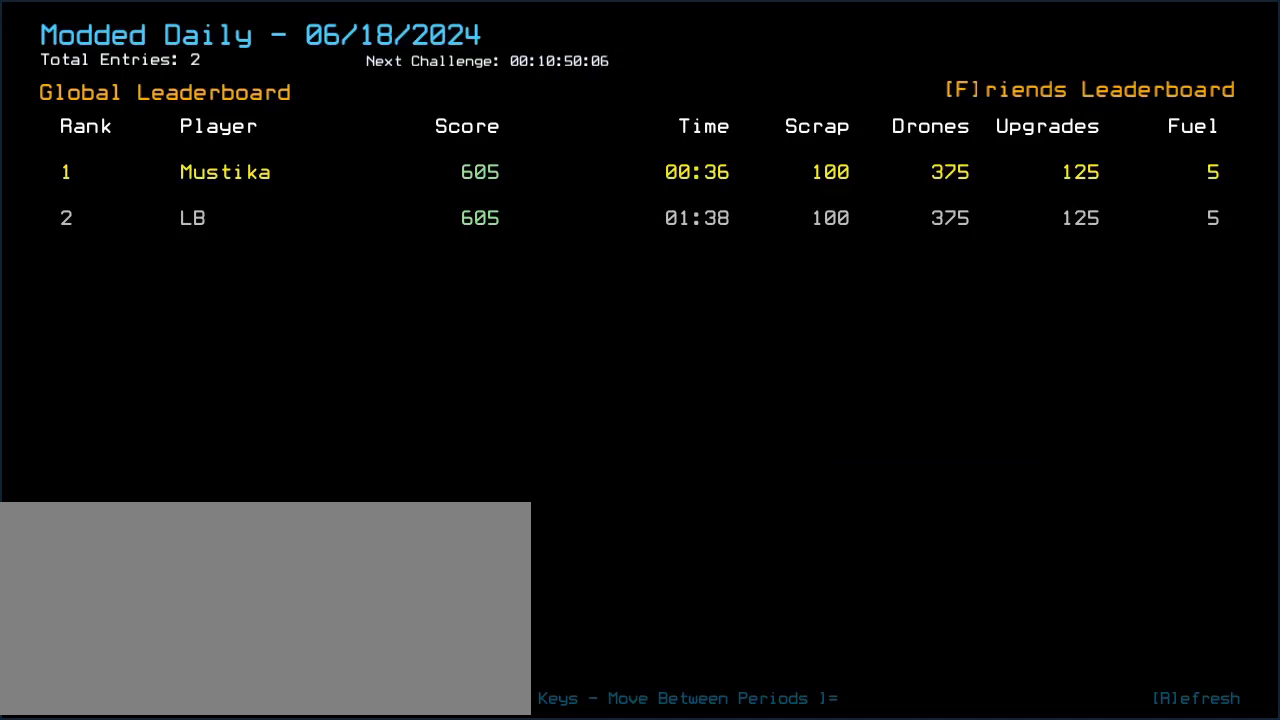
{"keys": [], "events": []}